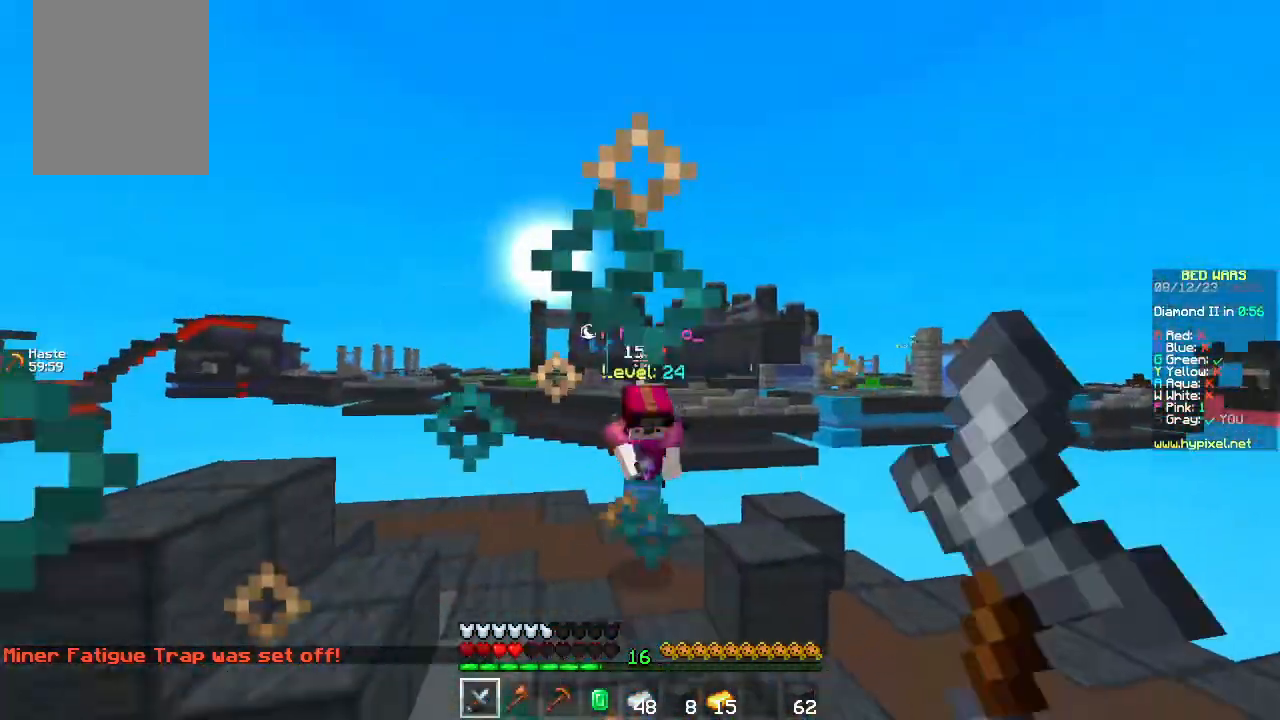
Gameplay with keyboard and mouse; each line is a JSON object with the keys and mouse buttons held at the frame after it. "events" lists presses ("down") and releases ("up") of "a", "d", "s", "space", "w", "mouse_left" and "mouse_right" between this image and that frame as [ms after this image, input, new state], when the widget could be followed in between. "mouse_left", "mouse_right" = the "left", "right" buttons of the "mouse" list. No other keys are recorded. Fast repeated clicks can show as one long hold. Mouse movement is not recorded.
{"keys": ["w"], "mouse": [], "events": []}
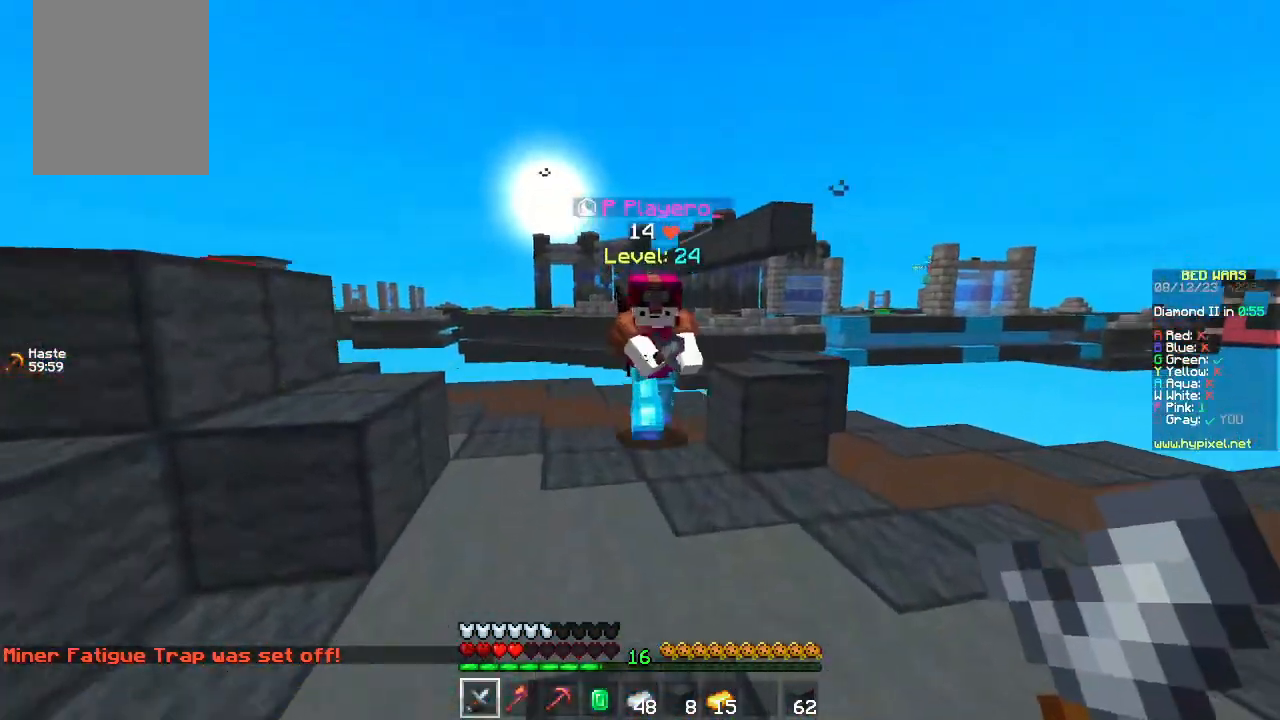
{"keys": ["s"], "mouse": ["left"], "events": [[283, "mouse_left", "down"], [433, "s", "down"], [450, "w", "up"]]}
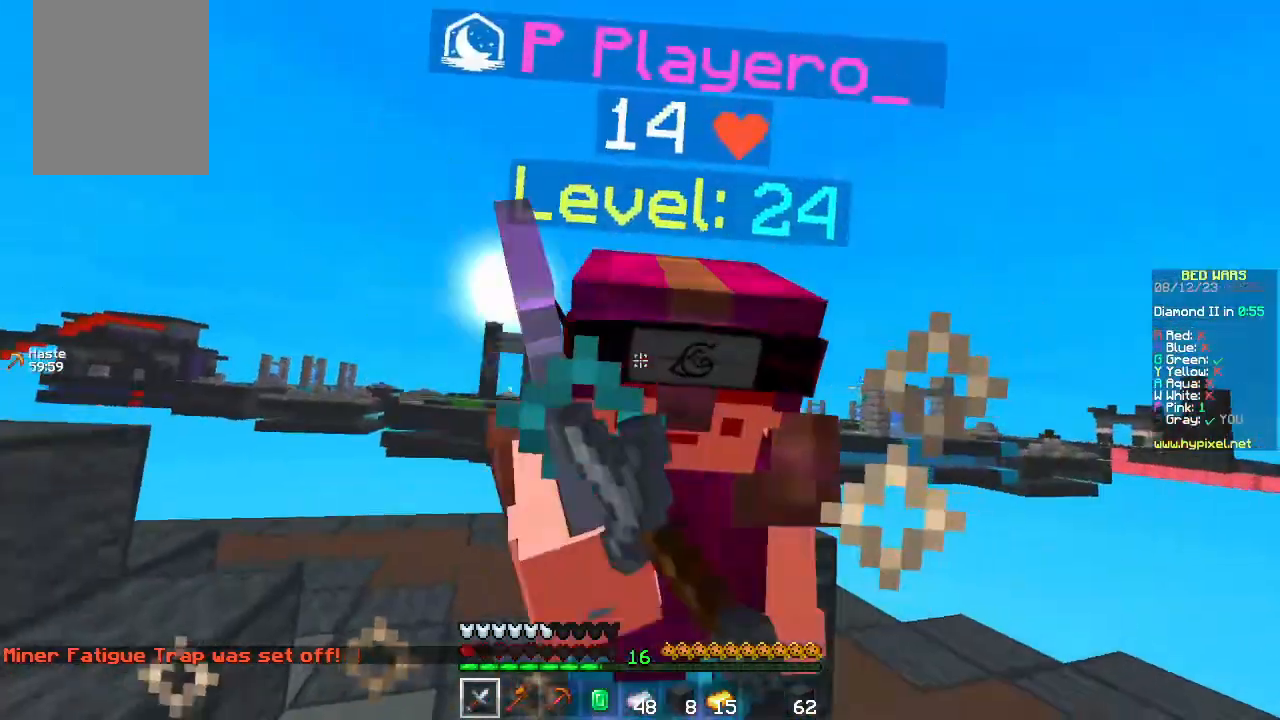
{"keys": ["w"], "mouse": ["left"], "events": [[33, "mouse_left", "up"], [150, "mouse_left", "down"], [150, "w", "down"], [200, "s", "up"], [400, "mouse_left", "up"], [500, "mouse_left", "down"]]}
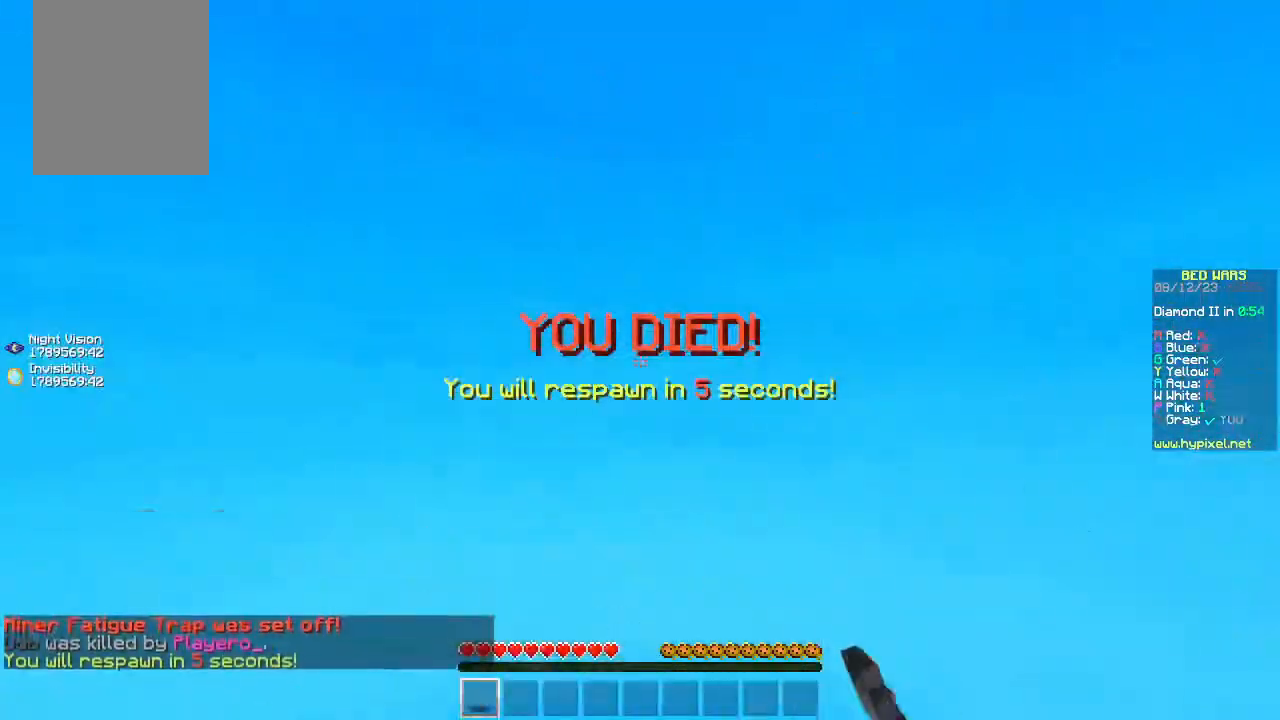
{"keys": [], "mouse": [], "events": [[100, "w", "up"], [183, "s", "down"], [217, "mouse_left", "up"], [267, "s", "up"], [283, "mouse_left", "down"], [317, "mouse_left", "up"]]}
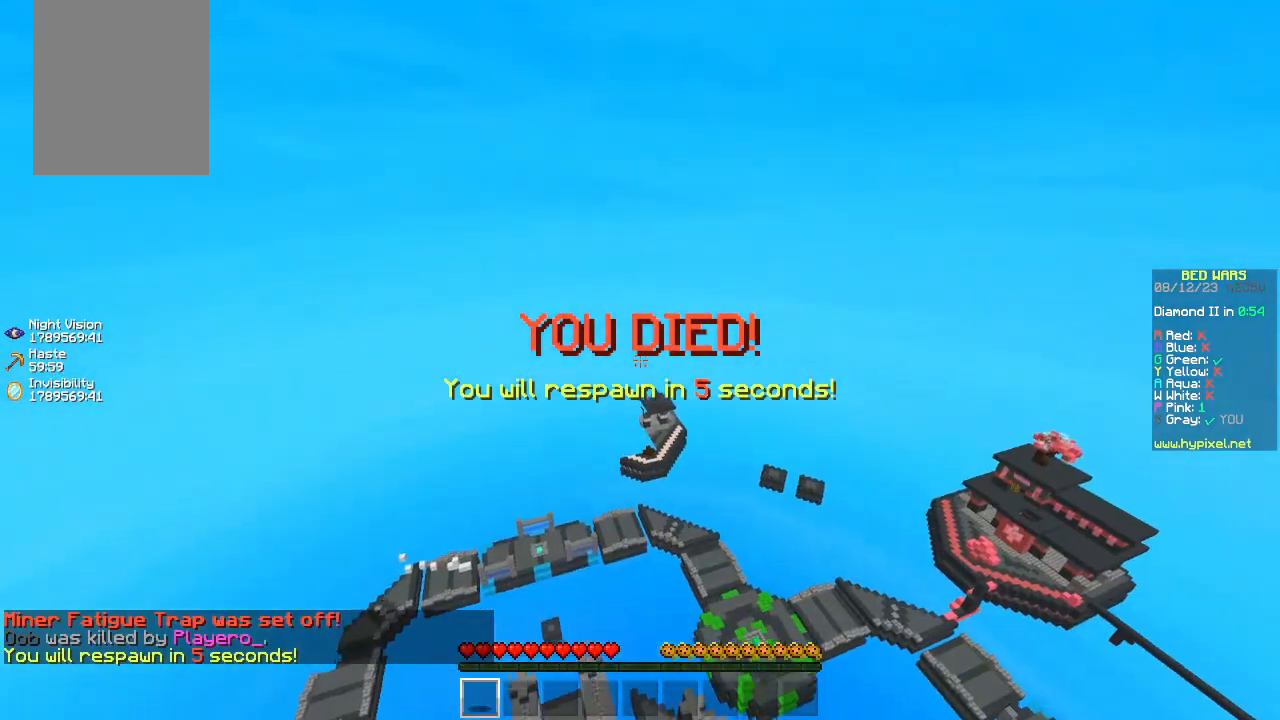
{"keys": ["w"], "mouse": ["left"], "events": [[50, "w", "down"], [150, "w", "up"], [267, "w", "down"], [333, "mouse_left", "down"]]}
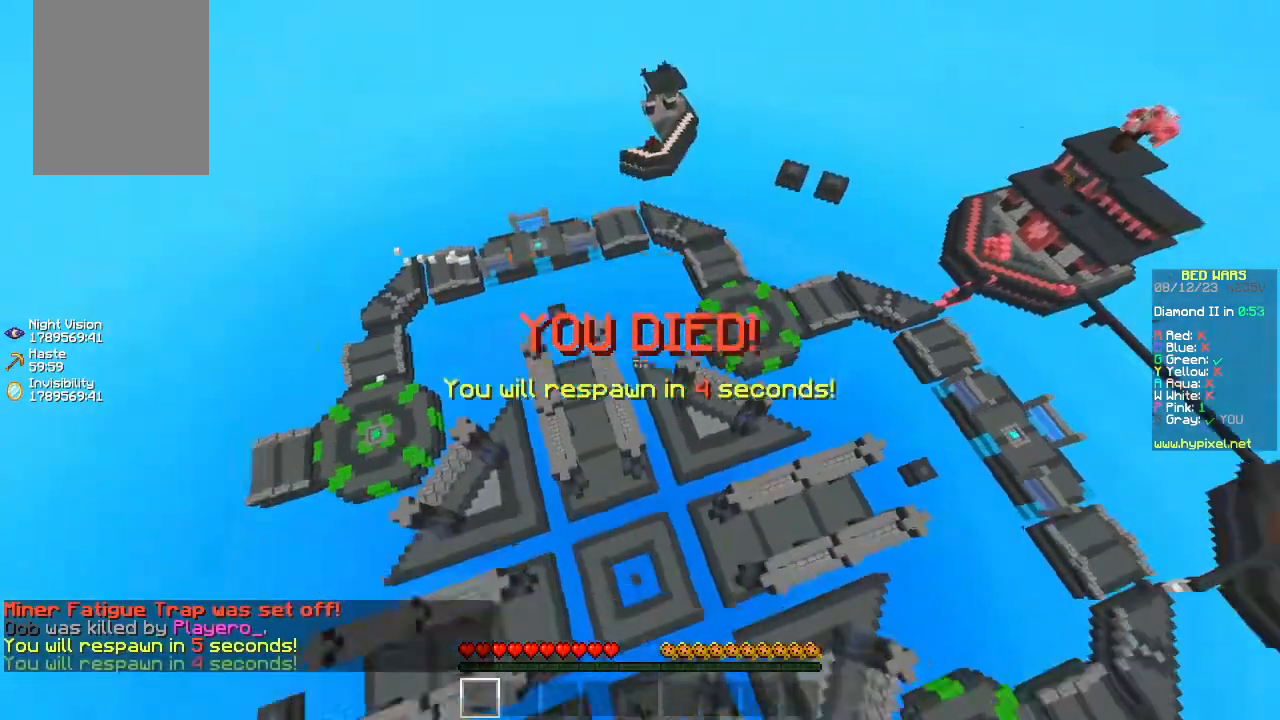
{"keys": [], "mouse": ["left"], "events": [[50, "w", "up"], [117, "mouse_left", "up"], [433, "mouse_left", "down"]]}
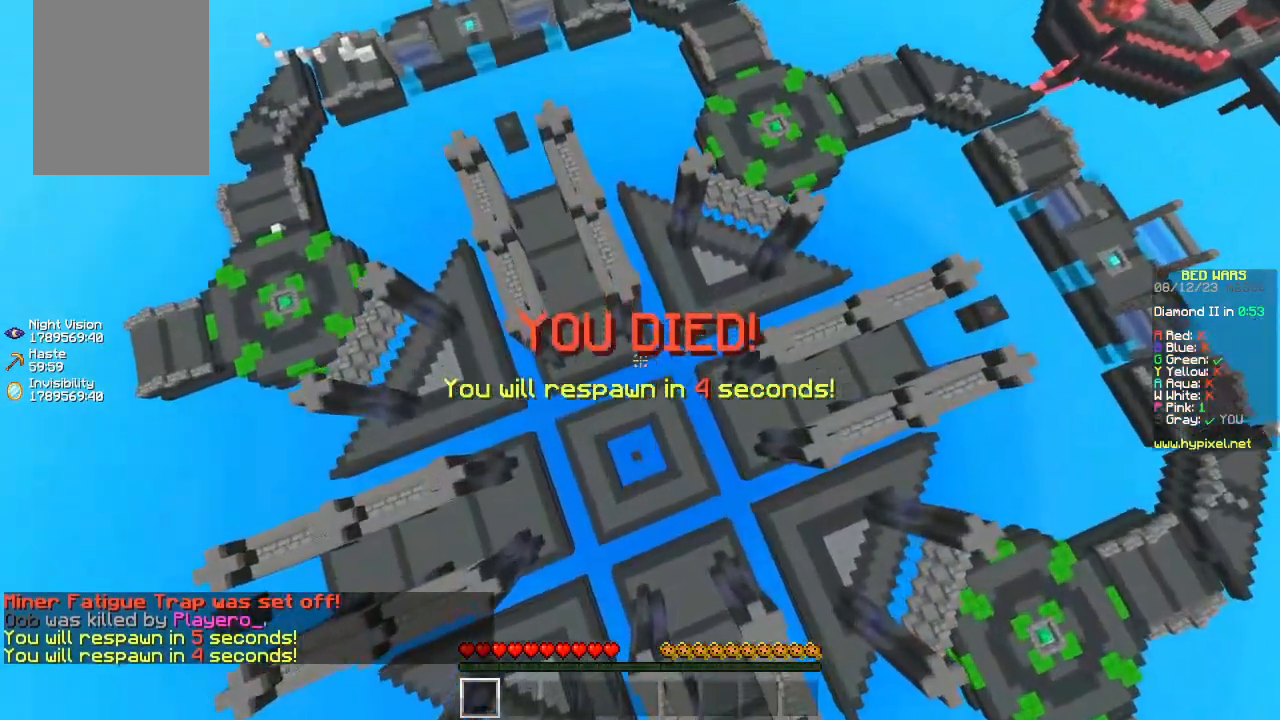
{"keys": [], "mouse": ["left"], "events": [[133, "mouse_left", "up"], [200, "mouse_left", "down"]]}
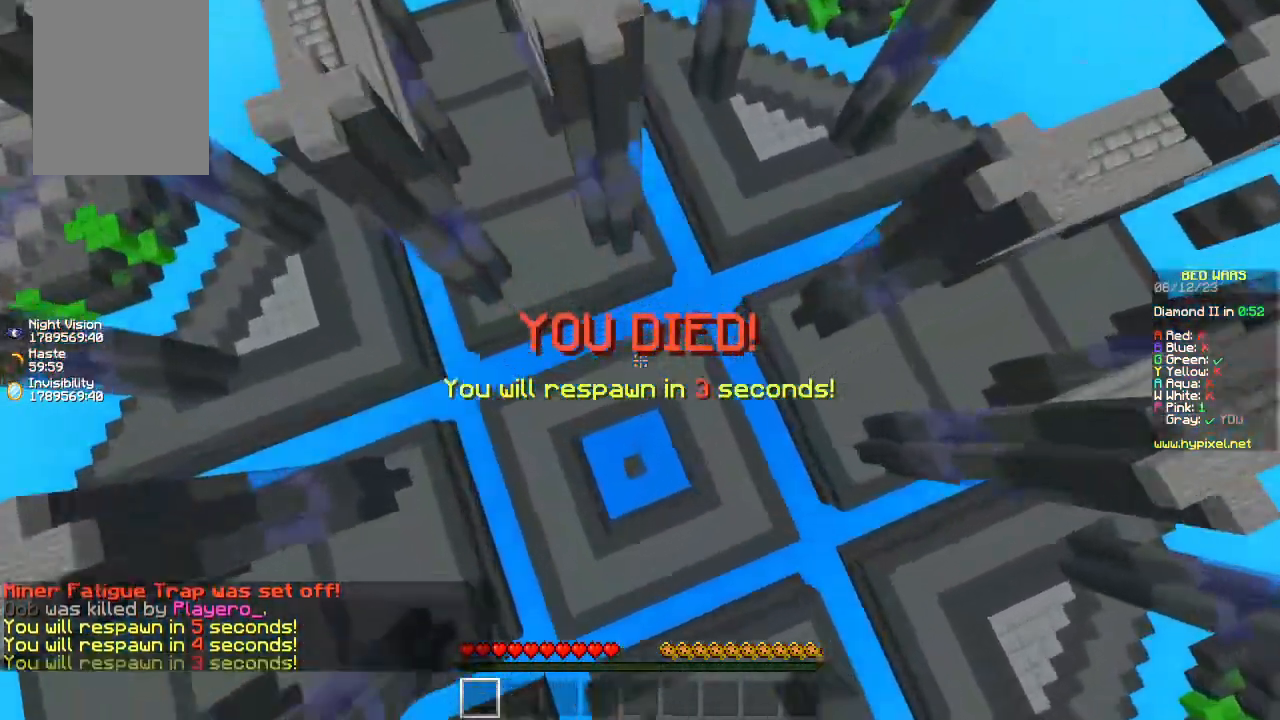
{"keys": [], "mouse": ["left"], "events": [[100, "mouse_left", "up"], [167, "mouse_left", "down"], [300, "mouse_left", "up"], [333, "mouse_left", "down"]]}
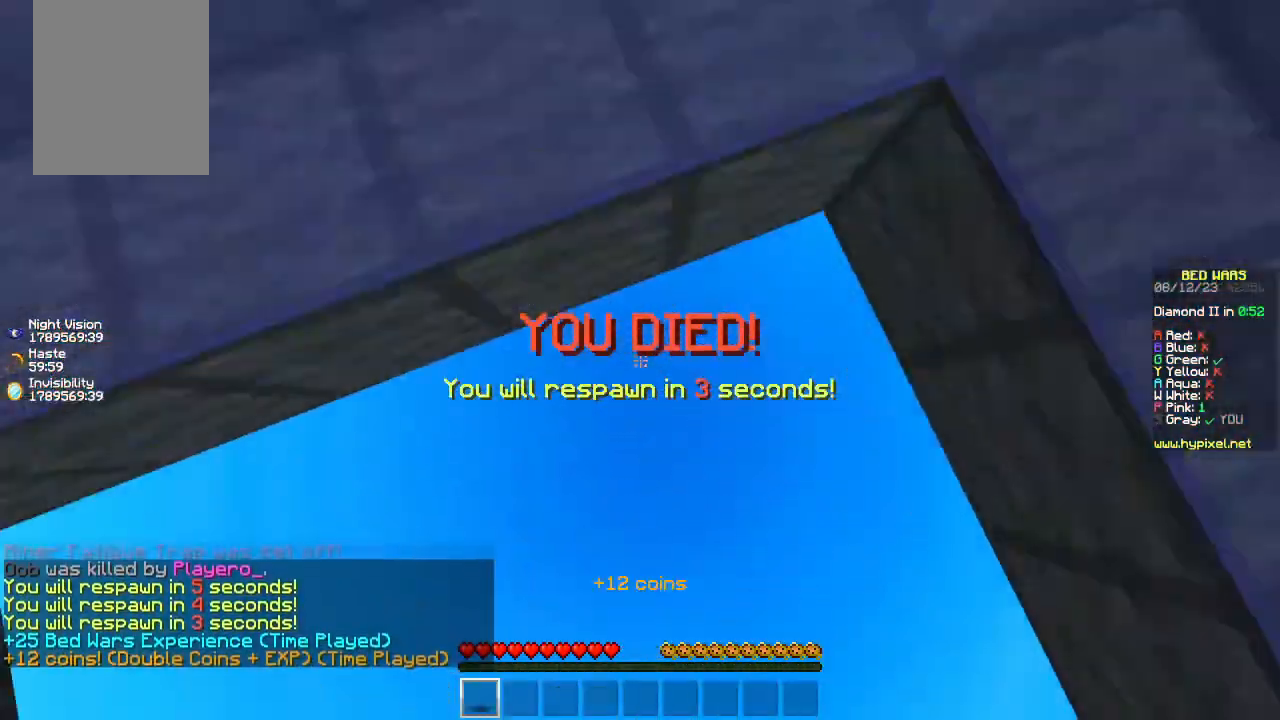
{"keys": [], "mouse": ["left"], "events": [[100, "mouse_left", "up"], [167, "mouse_left", "down"]]}
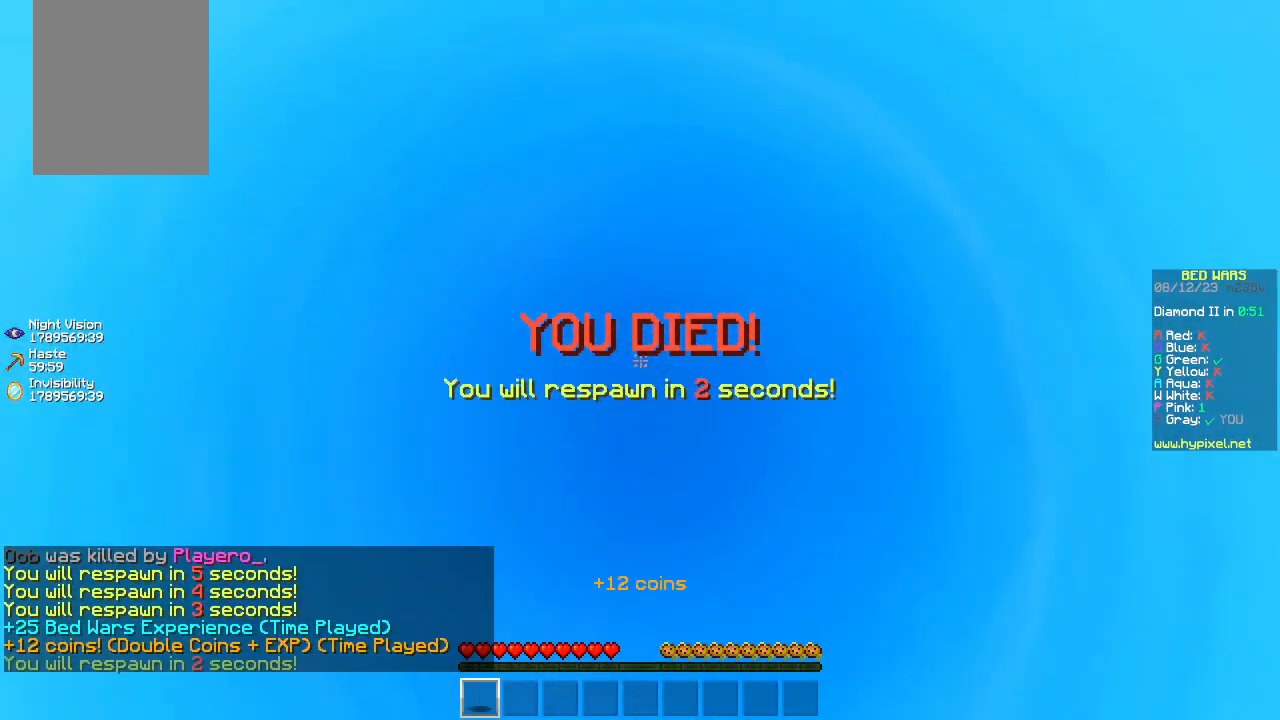
{"keys": [], "mouse": [], "events": [[100, "mouse_left", "up"]]}
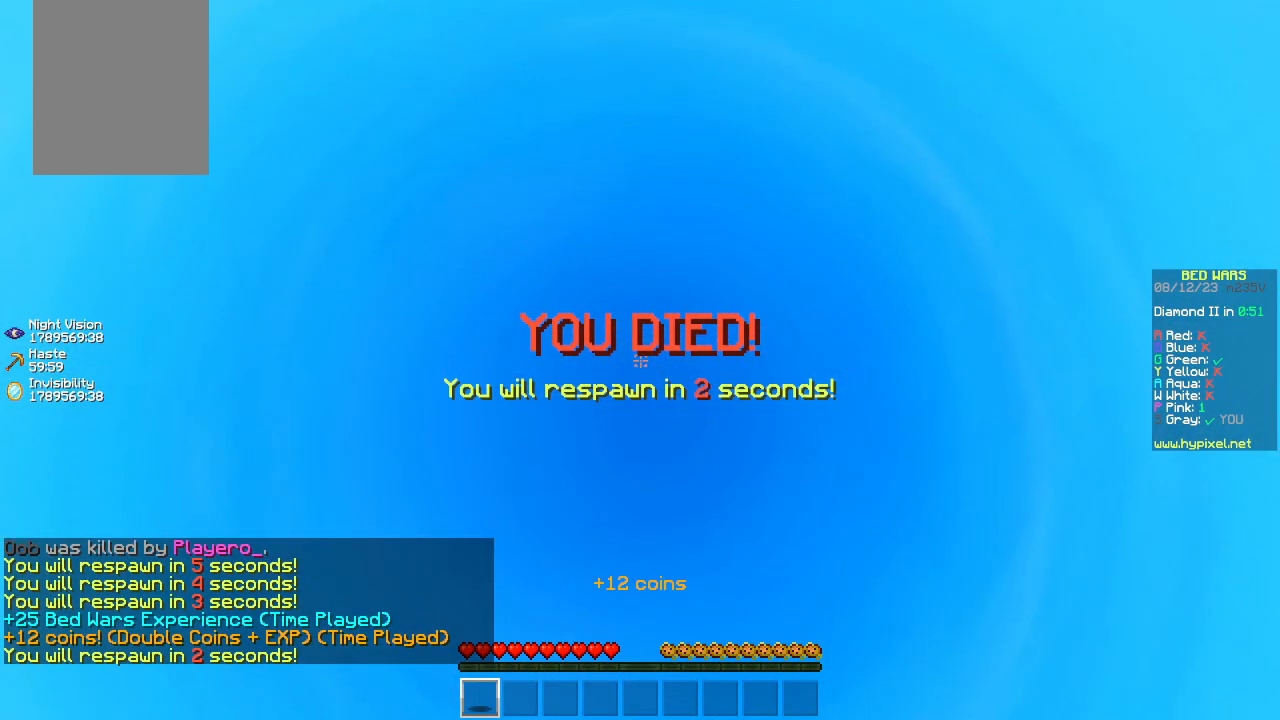
{"keys": [], "mouse": [], "events": []}
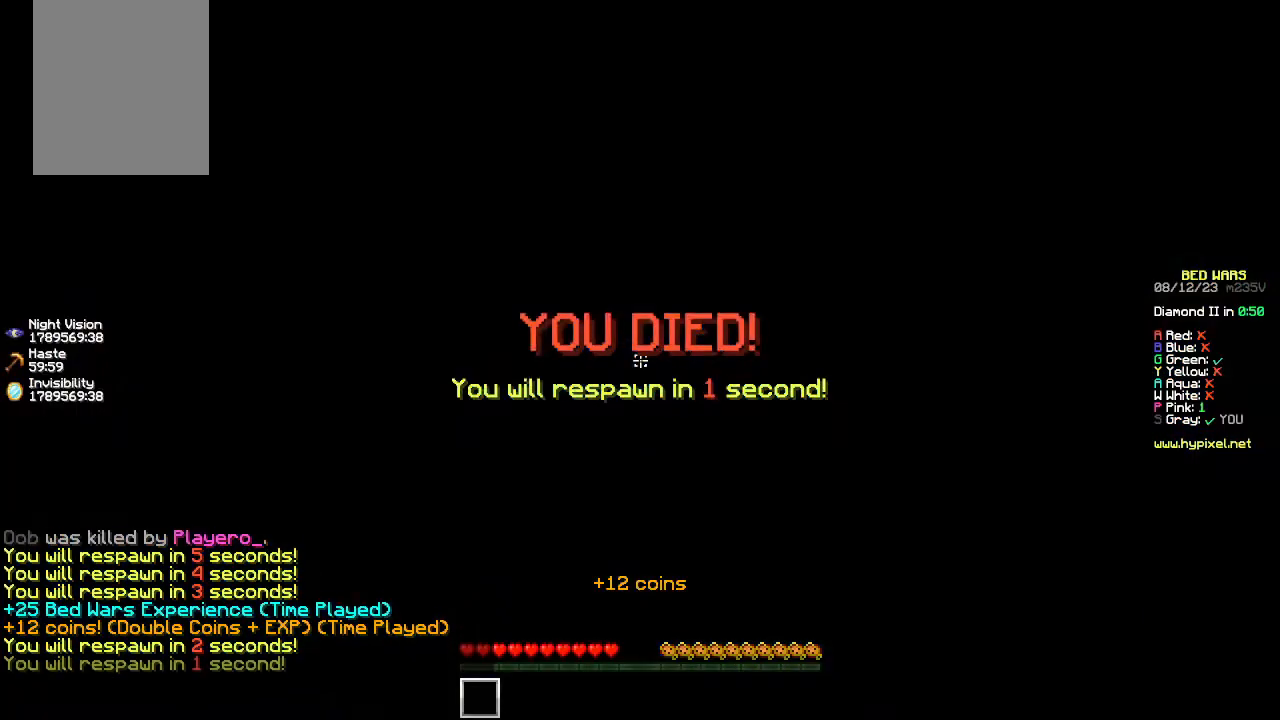
{"keys": [], "mouse": [], "events": []}
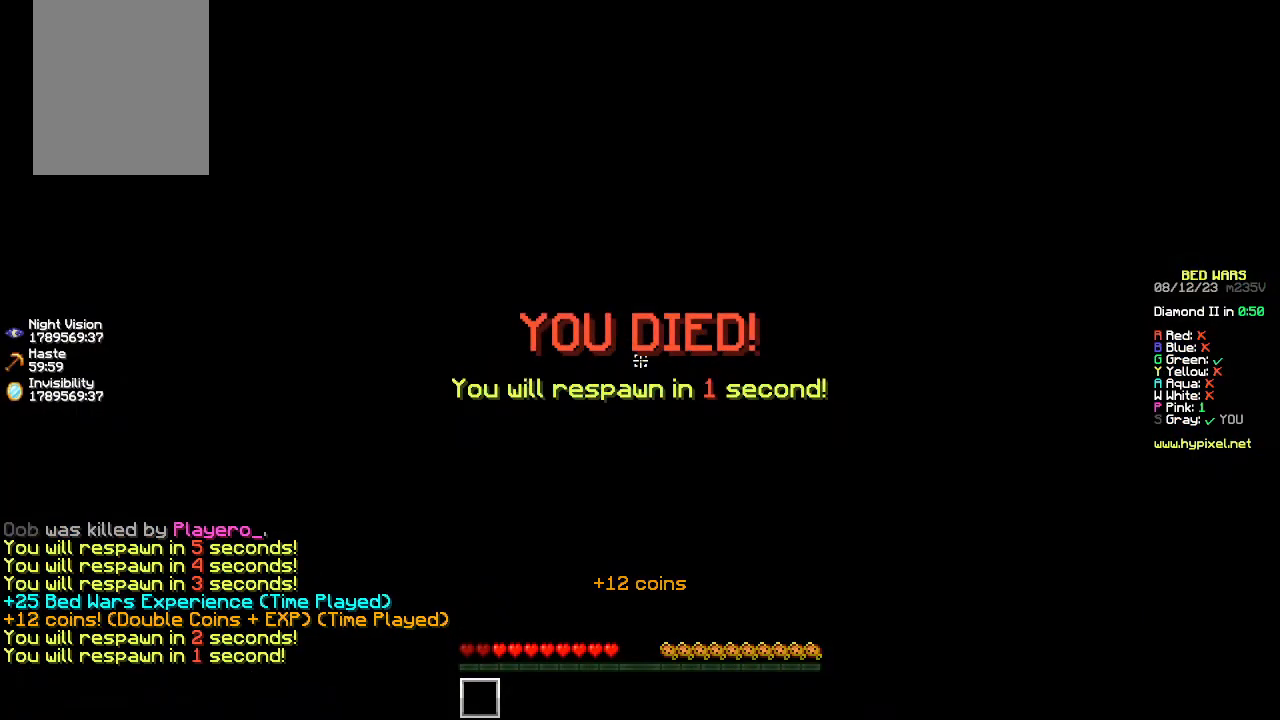
{"keys": [], "mouse": [], "events": []}
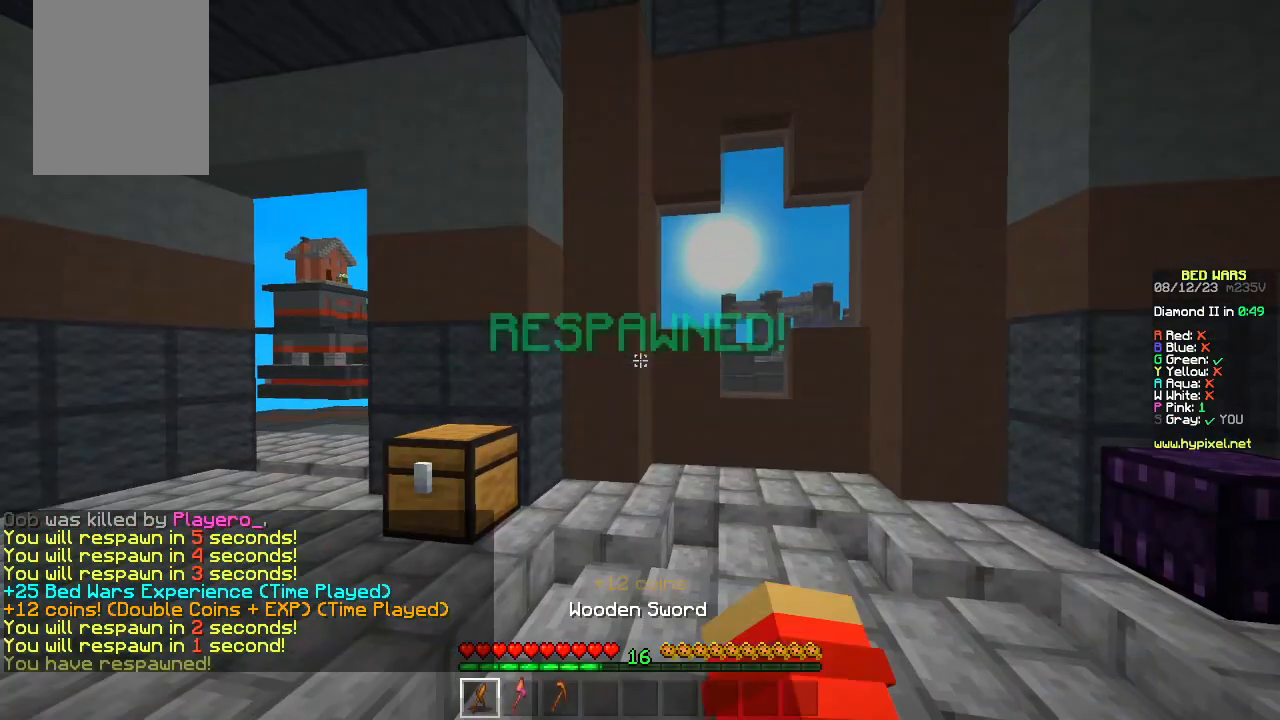
{"keys": ["w"], "mouse": [], "events": [[383, "w", "down"]]}
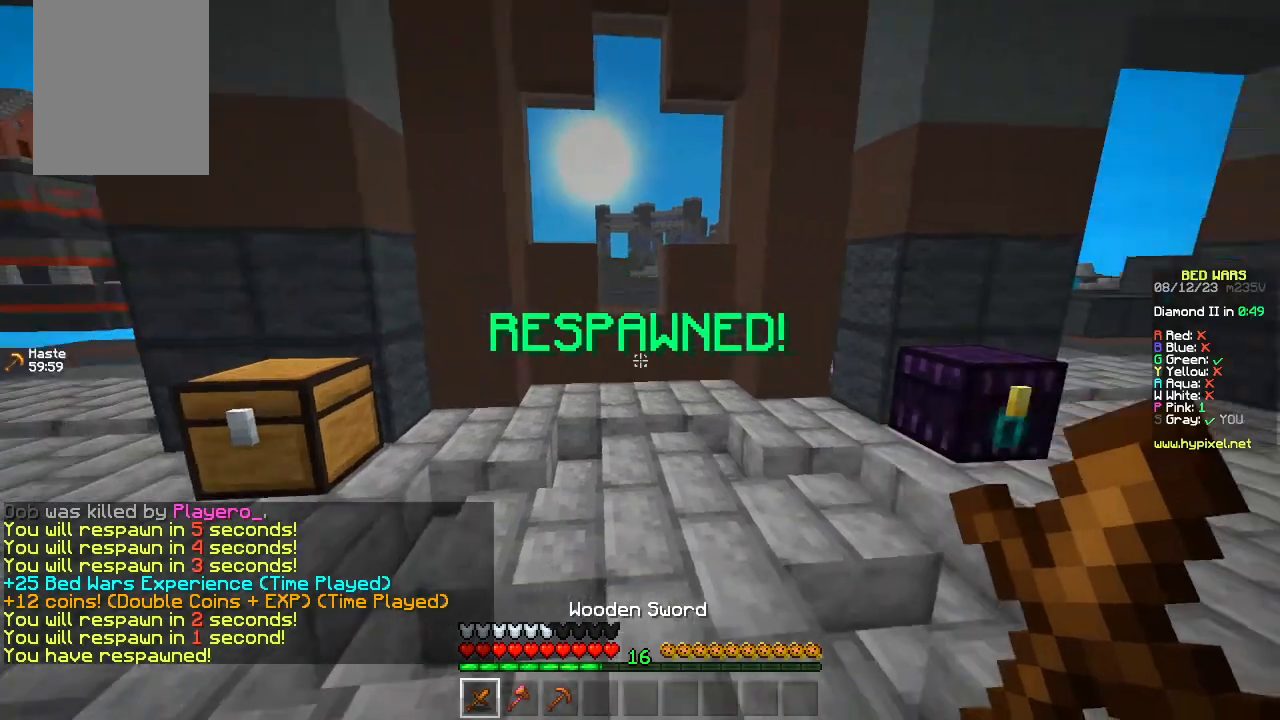
{"keys": ["w"], "mouse": [], "events": []}
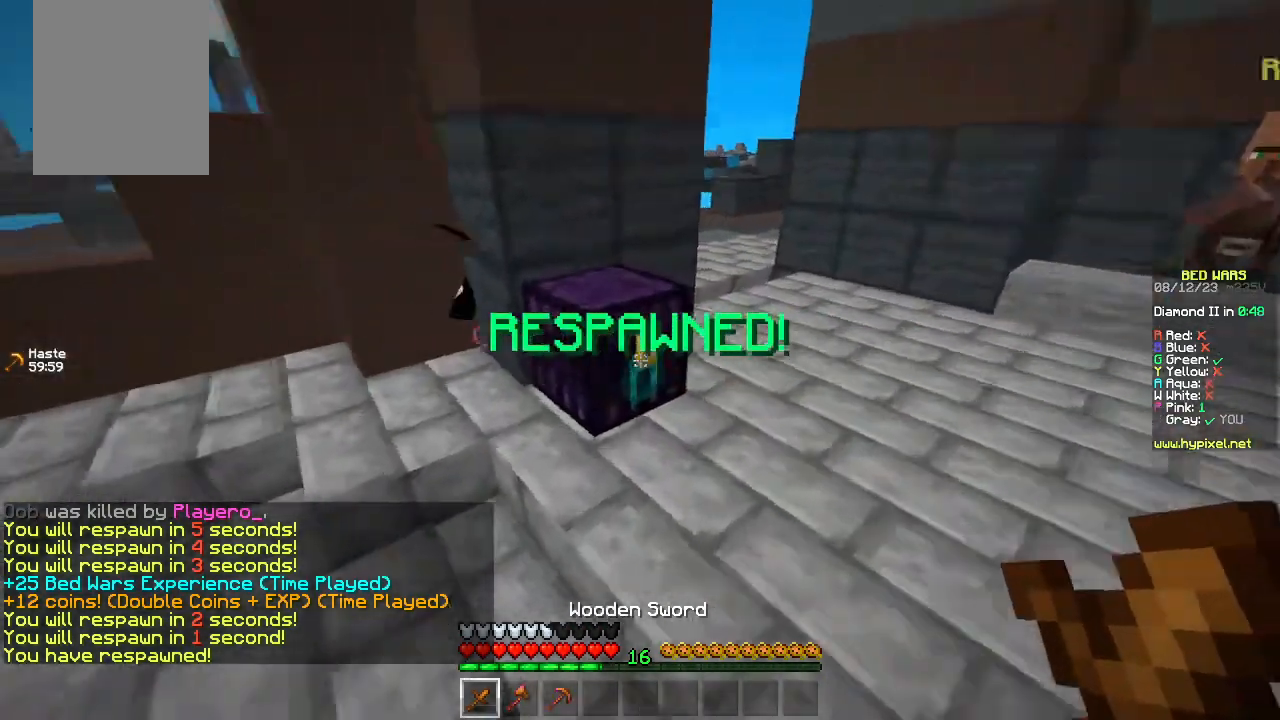
{"keys": [], "mouse": [], "events": [[33, "mouse_right", "down"], [117, "w", "up"], [183, "mouse_right", "up"]]}
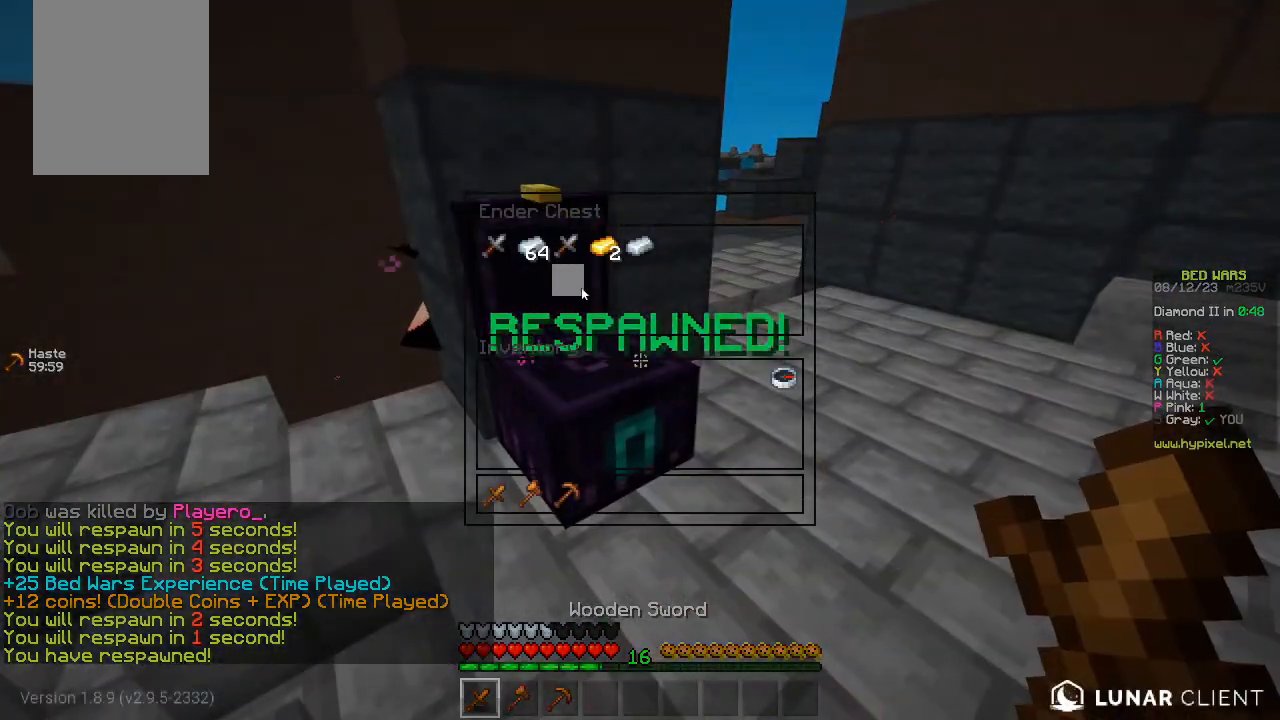
{"keys": [], "mouse": [], "events": []}
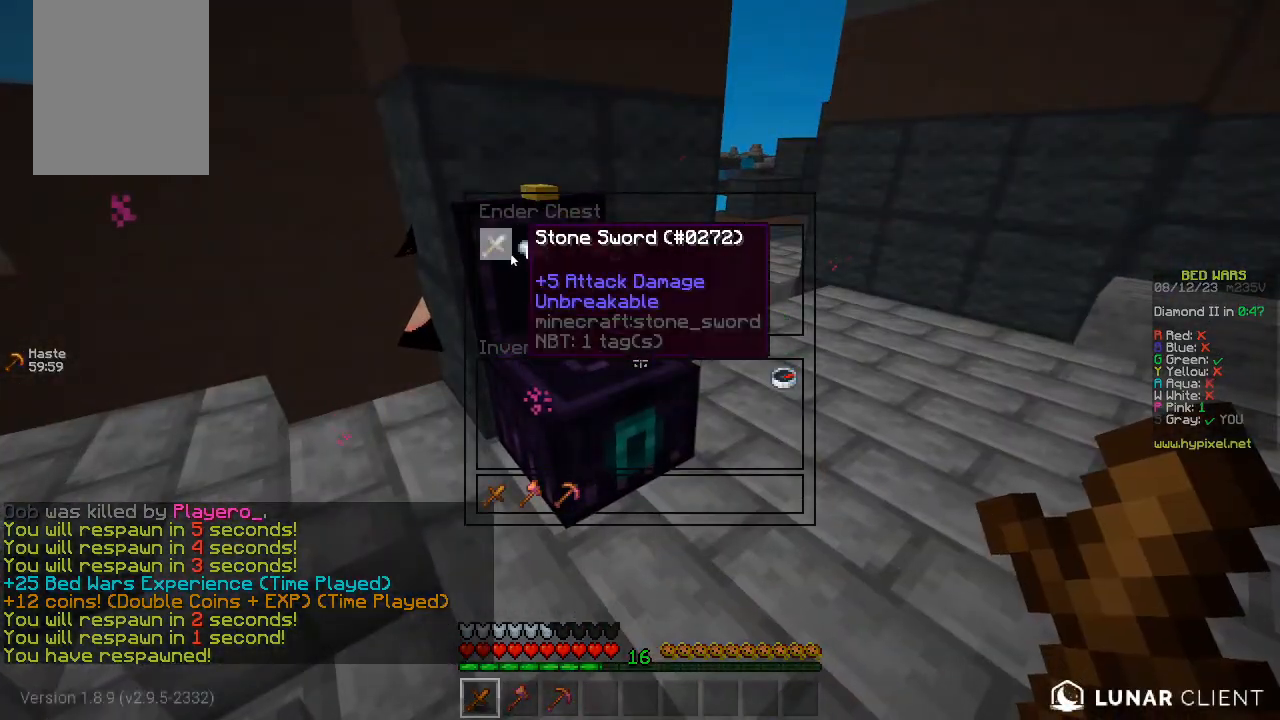
{"keys": ["w"], "mouse": [], "events": [[500, "w", "down"]]}
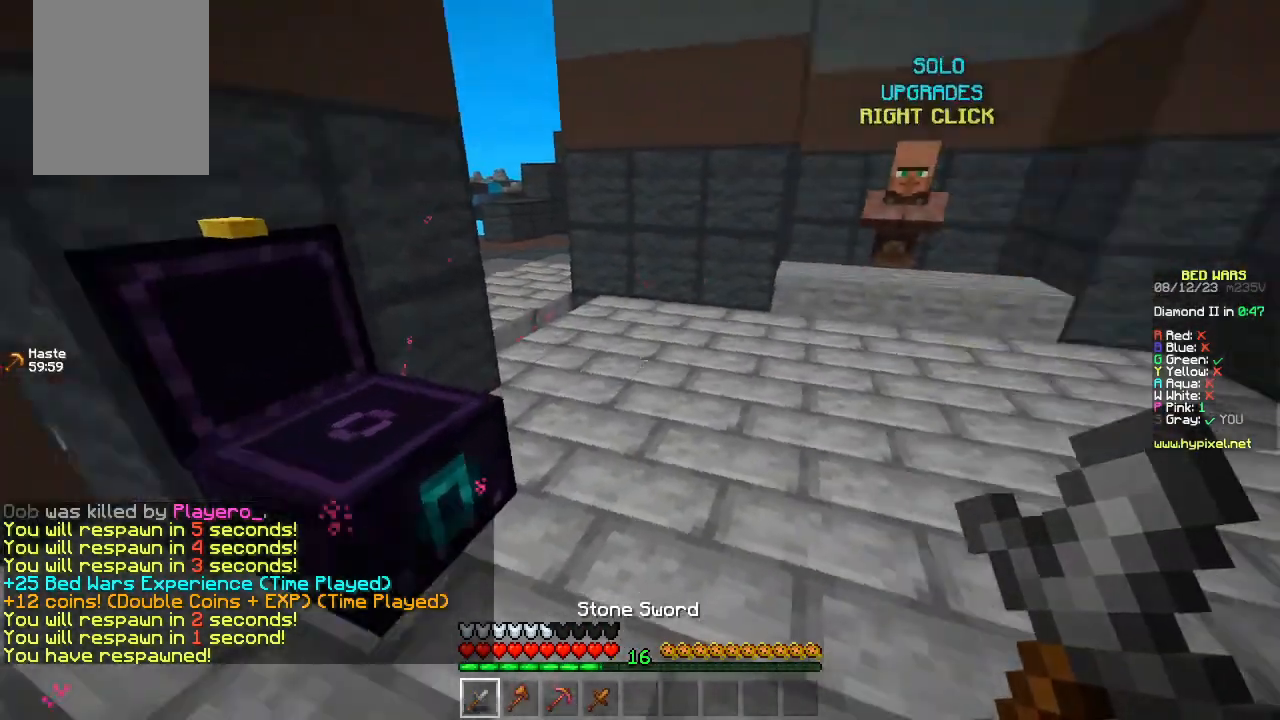
{"keys": ["space", "w"], "mouse": [], "events": [[167, "space", "down"], [333, "mouse_left", "down"], [450, "mouse_left", "up"]]}
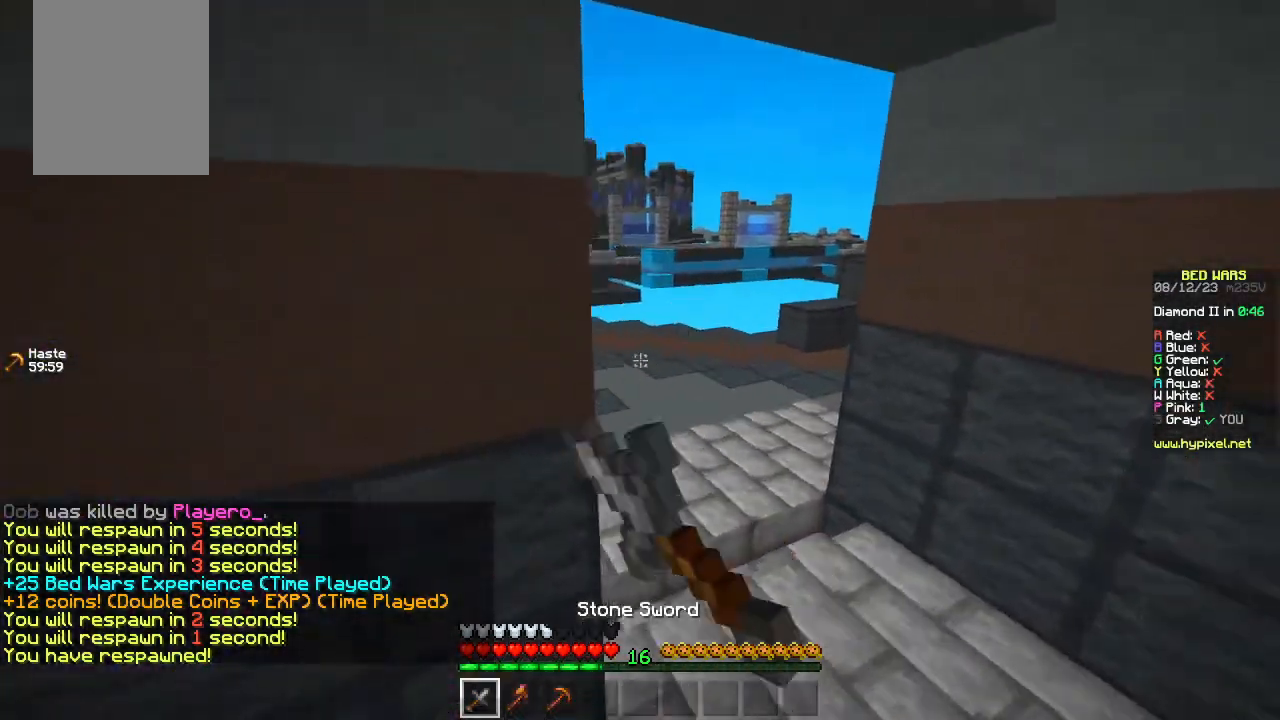
{"keys": ["space", "w"], "mouse": [], "events": [[83, "mouse_left", "down"], [183, "mouse_left", "up"]]}
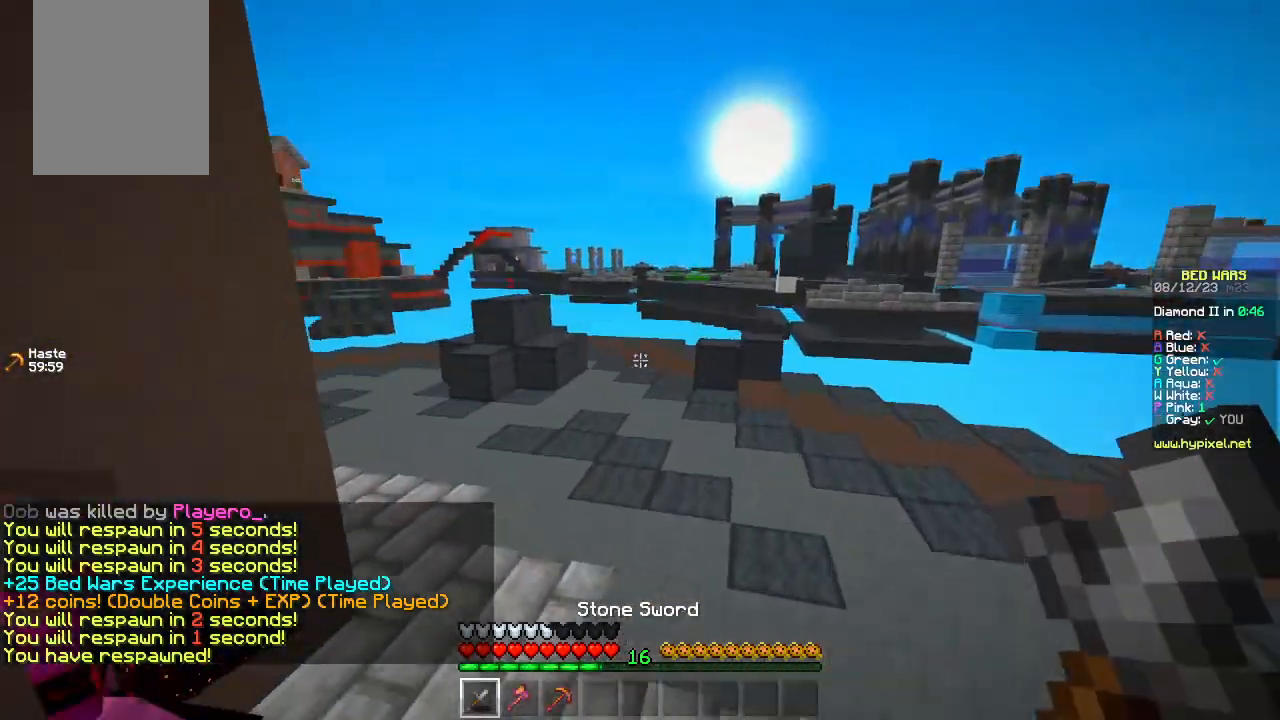
{"keys": ["space", "w"], "mouse": [], "events": []}
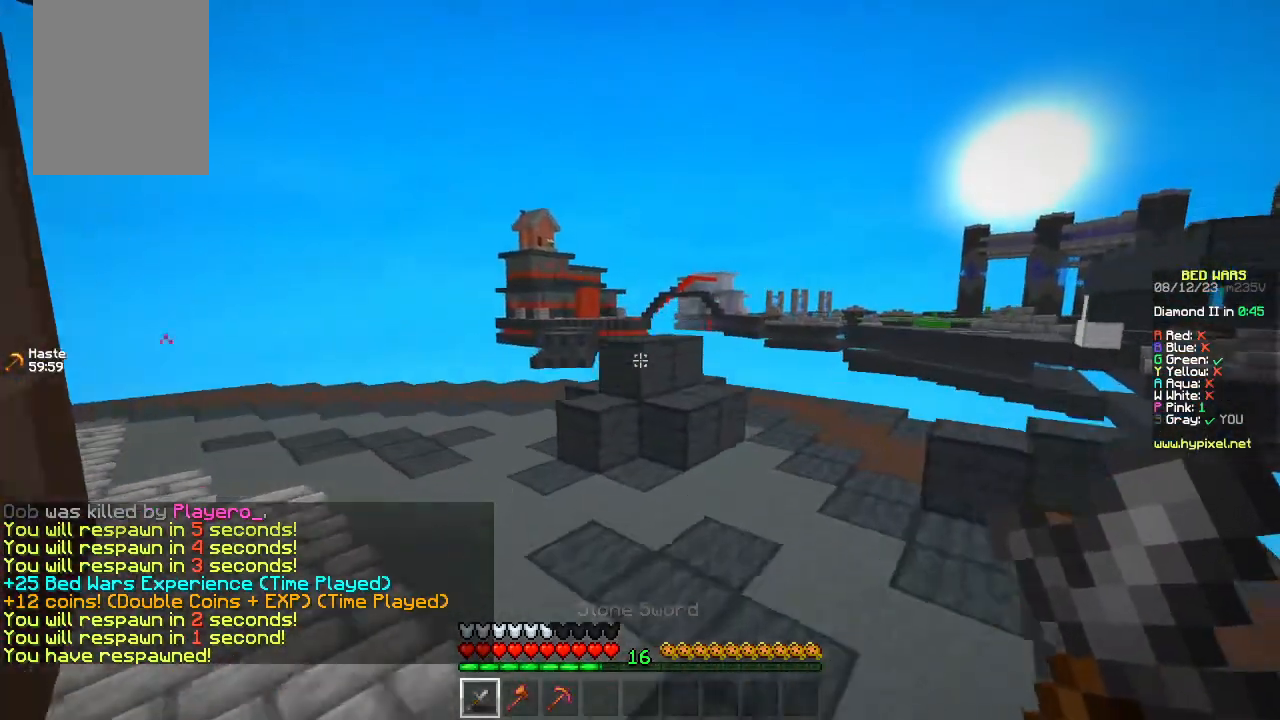
{"keys": ["a", "w"], "mouse": [], "events": [[133, "mouse_left", "down"], [167, "mouse_left", "up"], [250, "a", "down"], [317, "space", "up"]]}
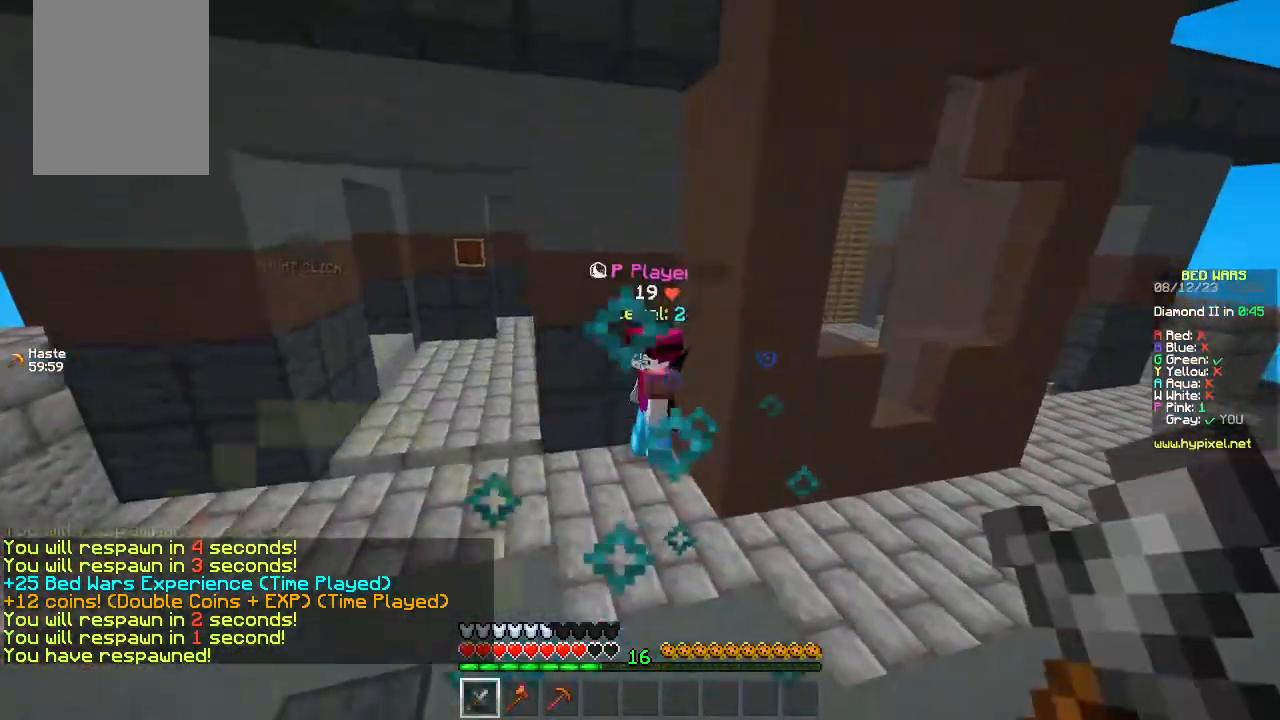
{"keys": ["w"], "mouse": [], "events": [[100, "mouse_left", "down"], [150, "mouse_left", "up"], [283, "a", "up"]]}
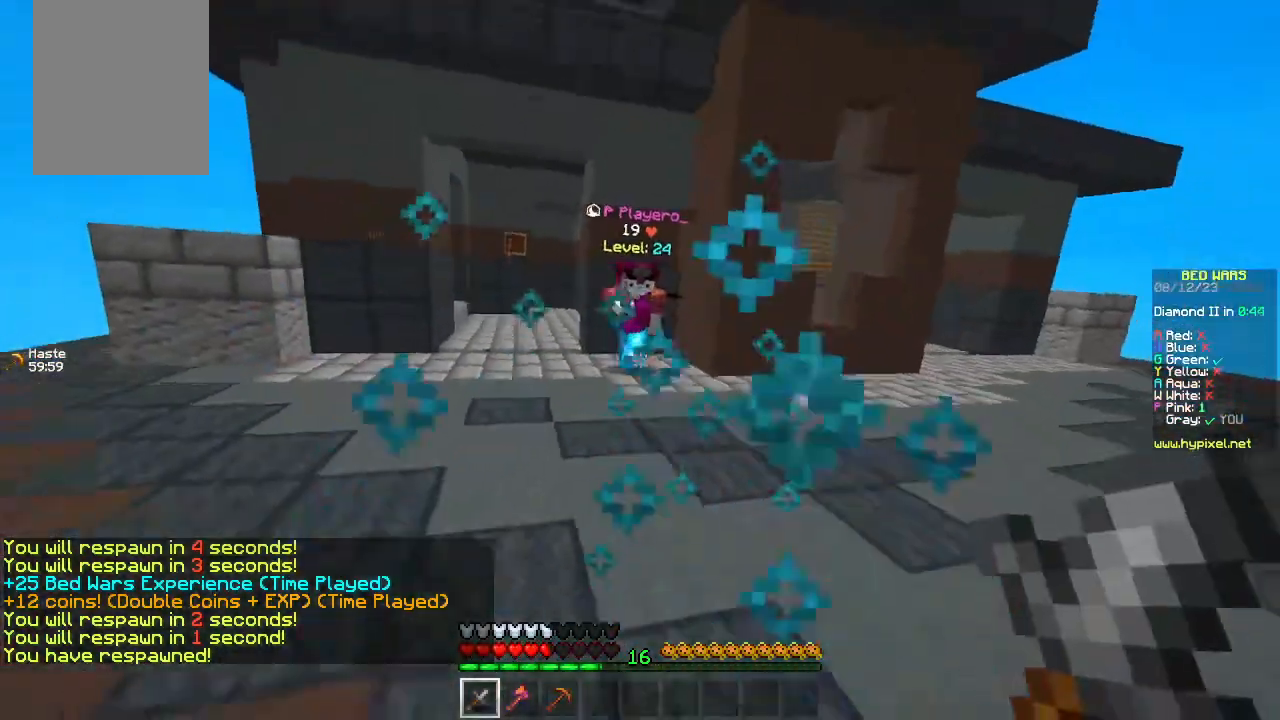
{"keys": ["w"], "mouse": ["left"], "events": [[67, "a", "down"], [167, "mouse_left", "down"], [217, "a", "up"], [417, "mouse_left", "up"], [467, "mouse_left", "down"]]}
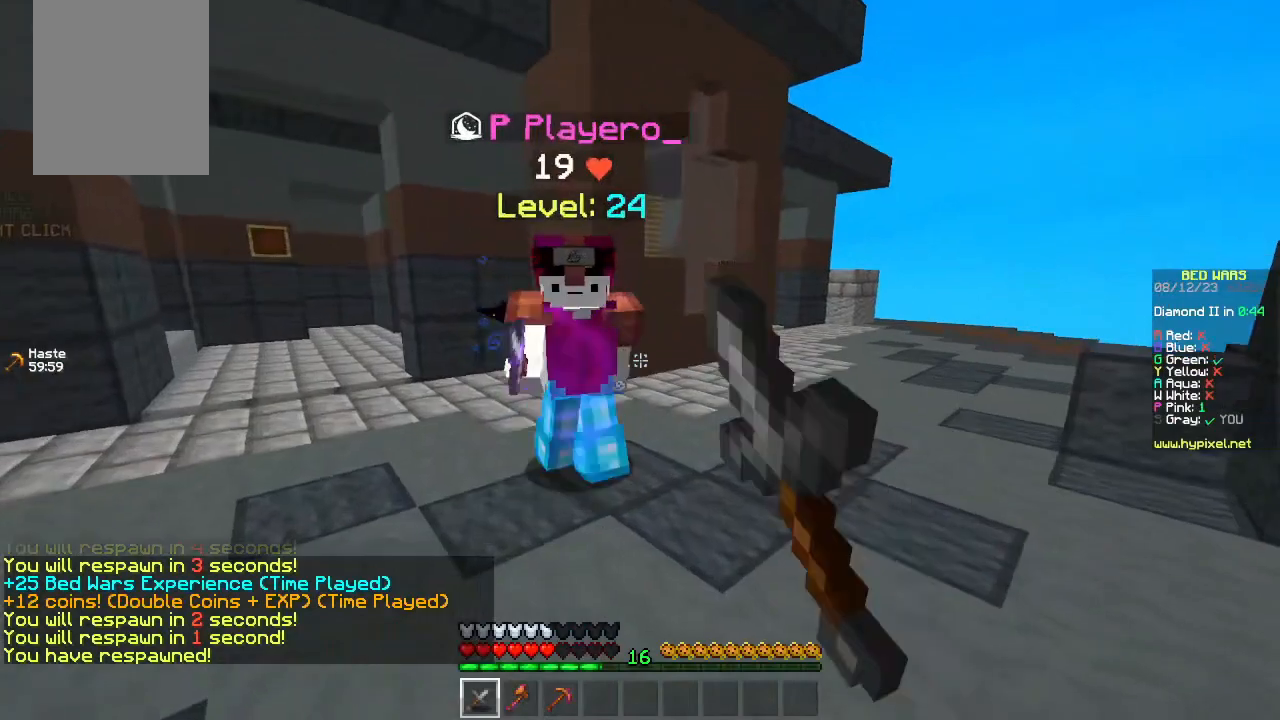
{"keys": ["w"], "mouse": ["left"], "events": [[50, "a", "down"], [283, "a", "up"], [317, "mouse_left", "up"], [400, "d", "down"], [400, "mouse_left", "down"], [500, "d", "up"]]}
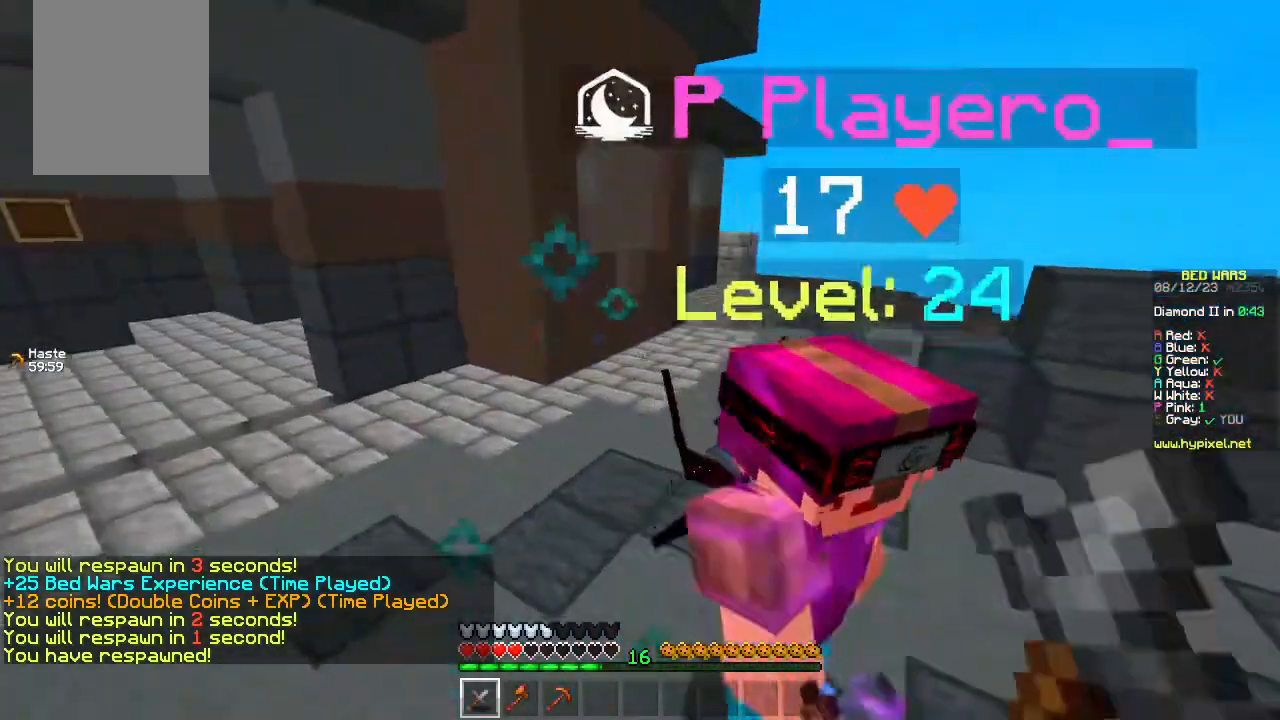
{"keys": ["w"], "mouse": ["left"], "events": []}
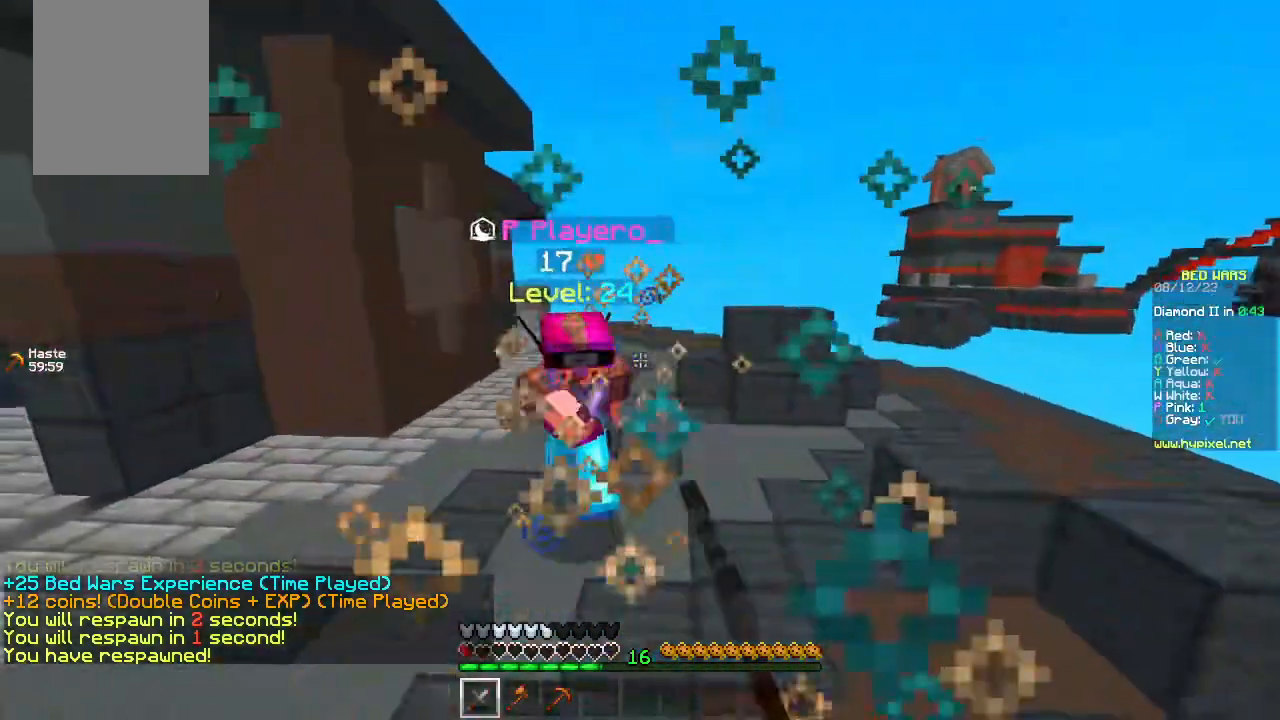
{"keys": ["w"], "mouse": [], "events": [[50, "mouse_left", "up"], [133, "mouse_left", "down"], [383, "mouse_left", "up"]]}
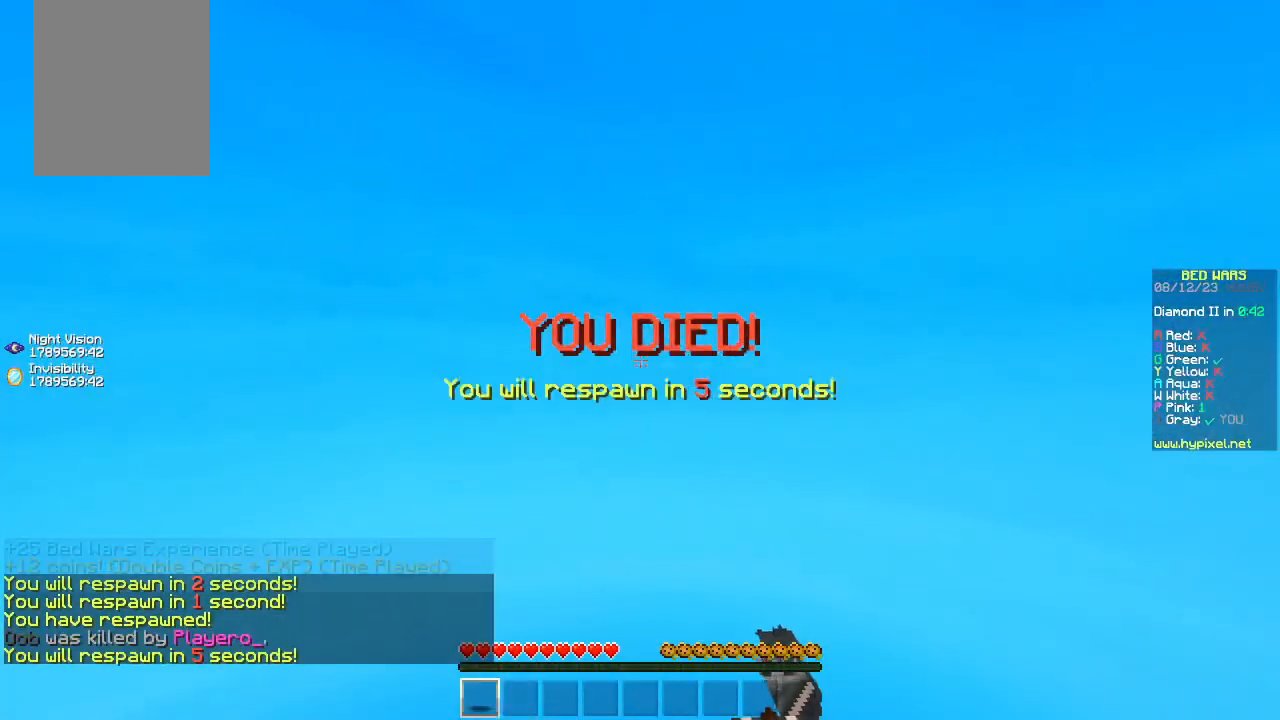
{"keys": [], "mouse": [], "events": [[133, "w", "up"]]}